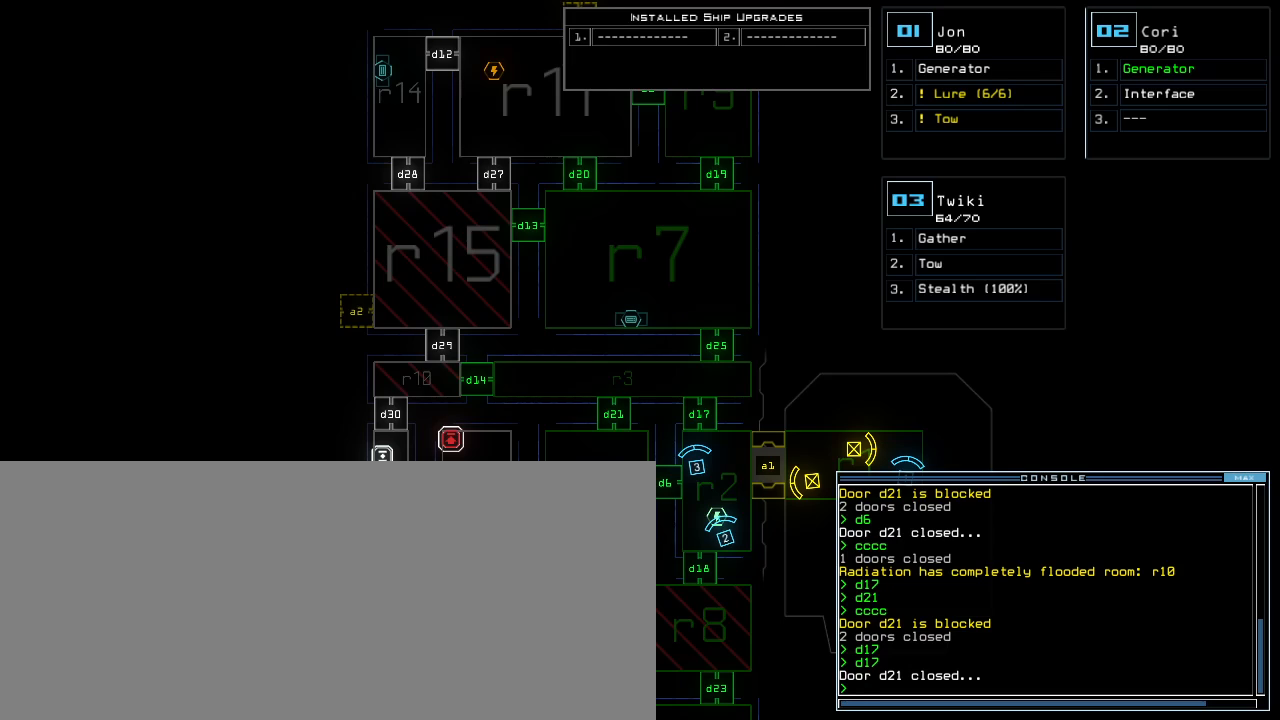
Gameplay with keyboard; each line is a JSON object with the keys held at the frame after it. "events" lists presses ("down") and releases ("up") of ".", "0", "1", "2", "3", "4", "5", "6", "7", "8", "9", "a", "b", "backspace", "c", "caps_lock", "comma", "ctrl_l", "ctrl_r", "d", "down", "e", "equals", "escape", "f", "f5", "g", "h", "i", "j", "k", "l", "left", "m", "minus", "n", "o", "p", "q", "quote", "r", "return", "right", "s", "semicolon", "shift_l", "shift_r", "space", "t", "tab", "tilde", "u", "up", "v", "w", "x", "y" and "z" between this image and that frame as [ms after this image, input, new state], when the widget could be followed in between. No other keys are recorded. Mouse input is not recorded. Not read: other_keys.
{"keys": ["right", "up"], "events": [[360, "3", "down"], [420, "right", "down"], [440, "3", "up"], [460, "up", "down"]]}
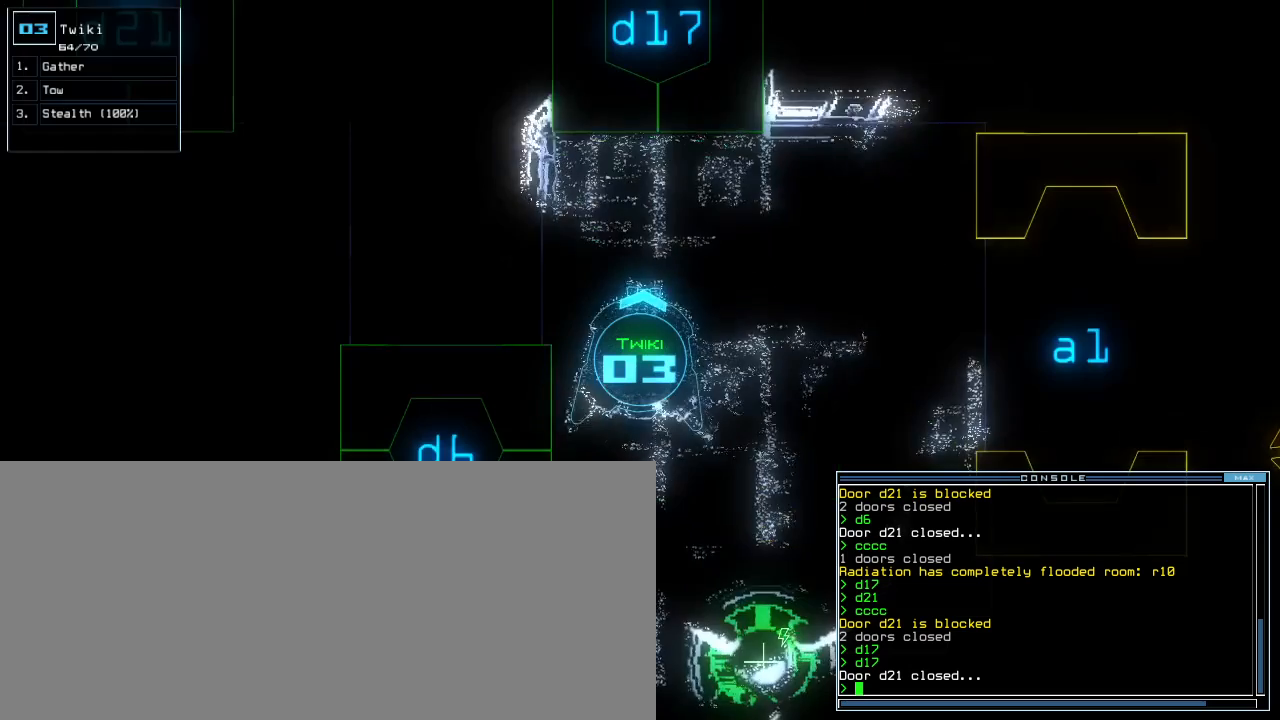
{"keys": ["up"], "events": [[100, "right", "up"], [240, "left", "down"], [360, "left", "up"]]}
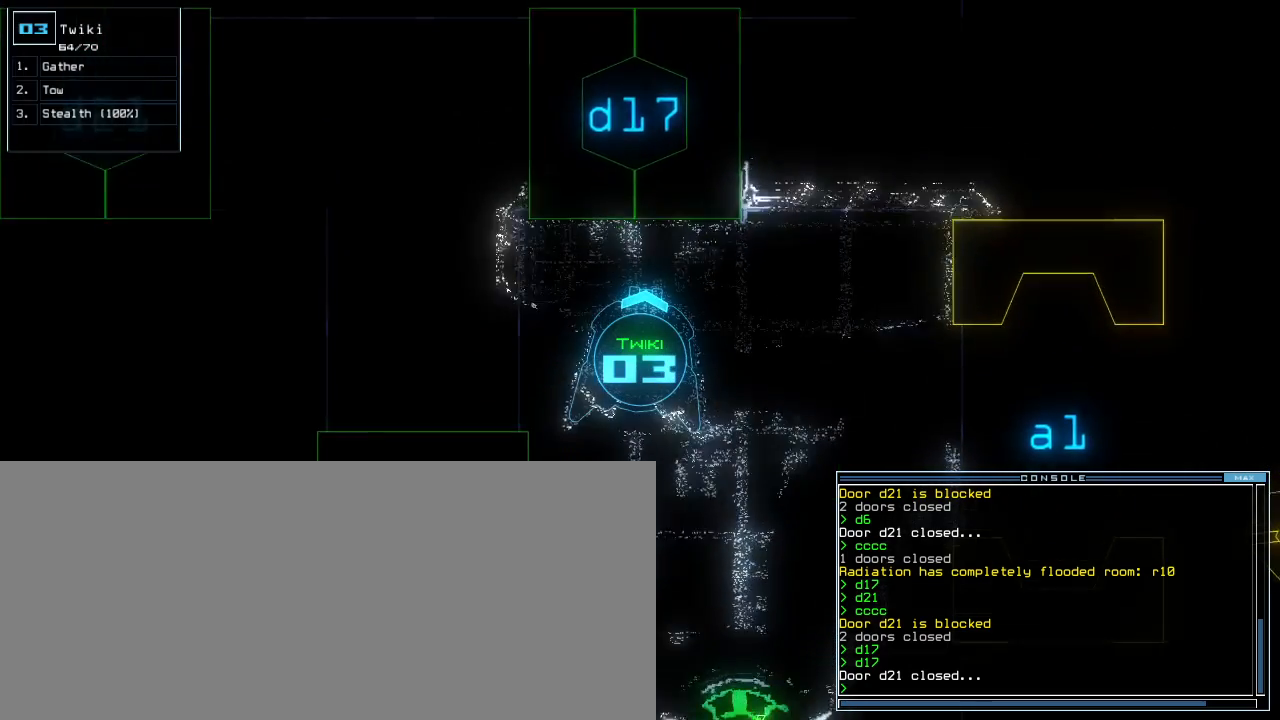
{"keys": [], "events": [[120, "quote", "down"], [160, "d", "down"], [220, "quote", "up"], [240, "left", "down"], [260, "d", "up"], [320, "up", "up"], [360, "left", "up"], [380, "1", "down"], [440, "1", "up"]]}
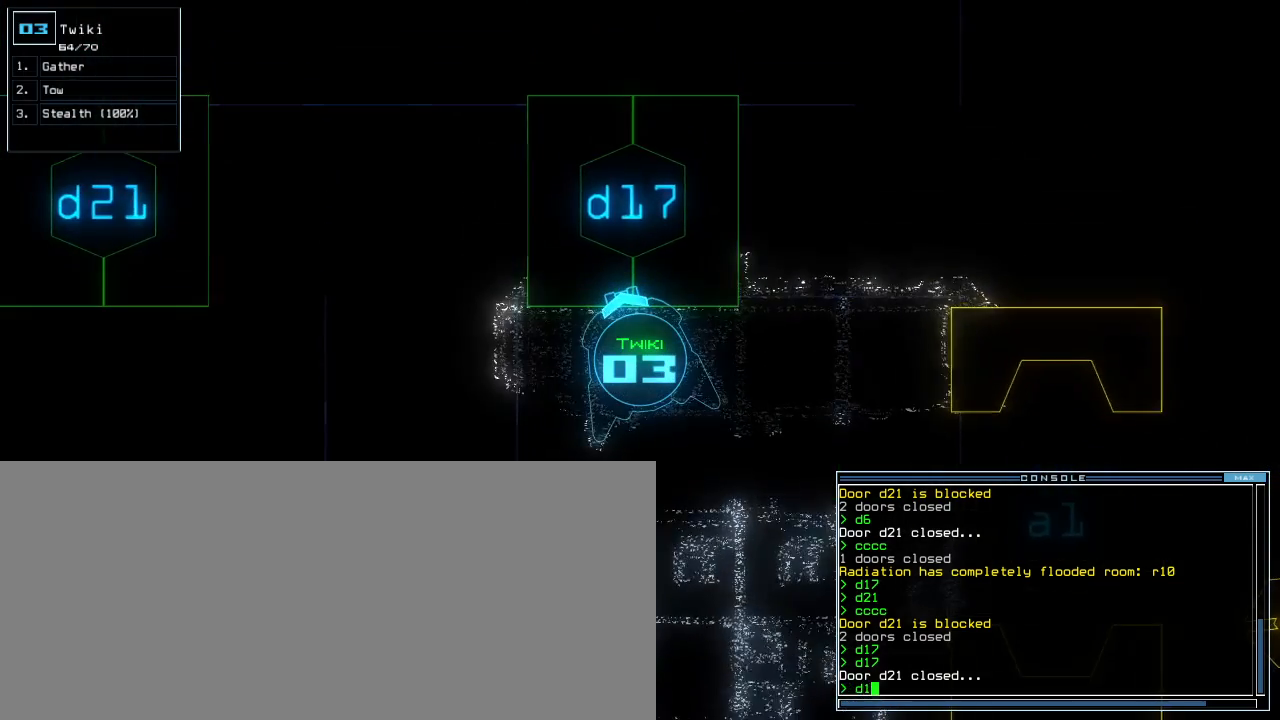
{"keys": [], "events": [[260, "7", "down"], [340, "7", "up"]]}
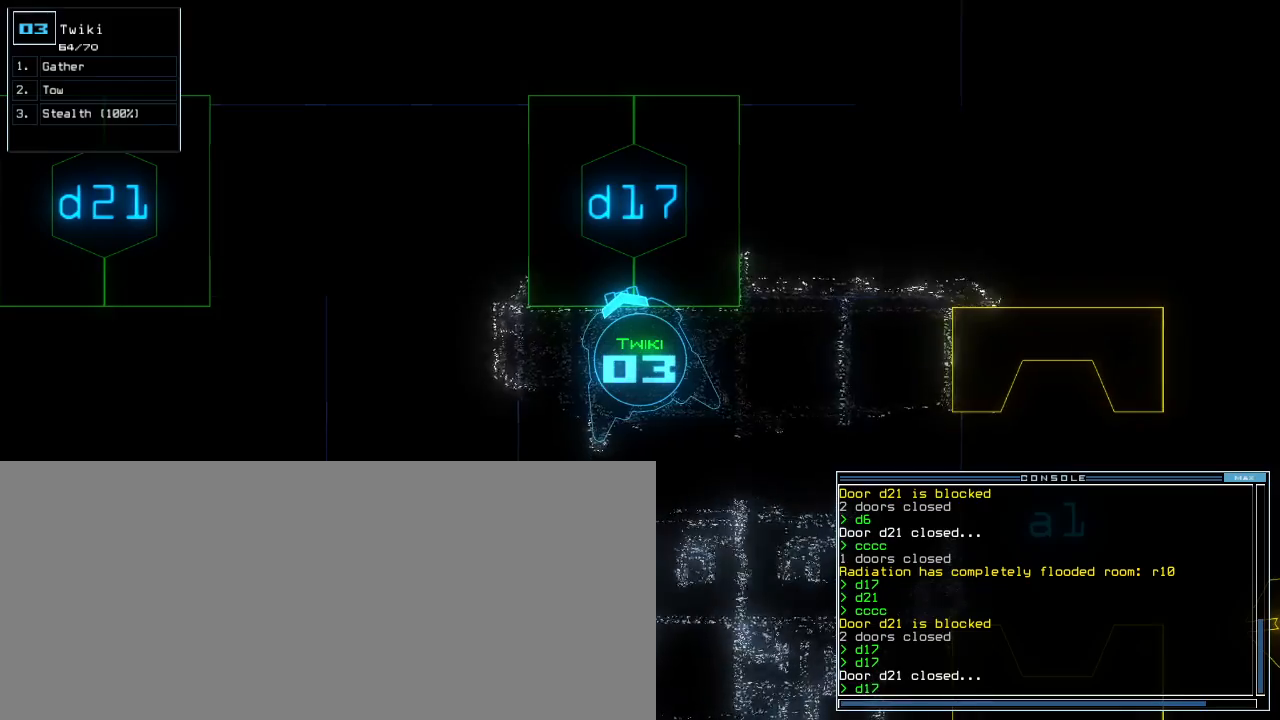
{"keys": ["up"], "events": [[60, "return", "down"], [120, "return", "up"], [260, "up", "down"], [360, "right", "down"], [480, "right", "up"]]}
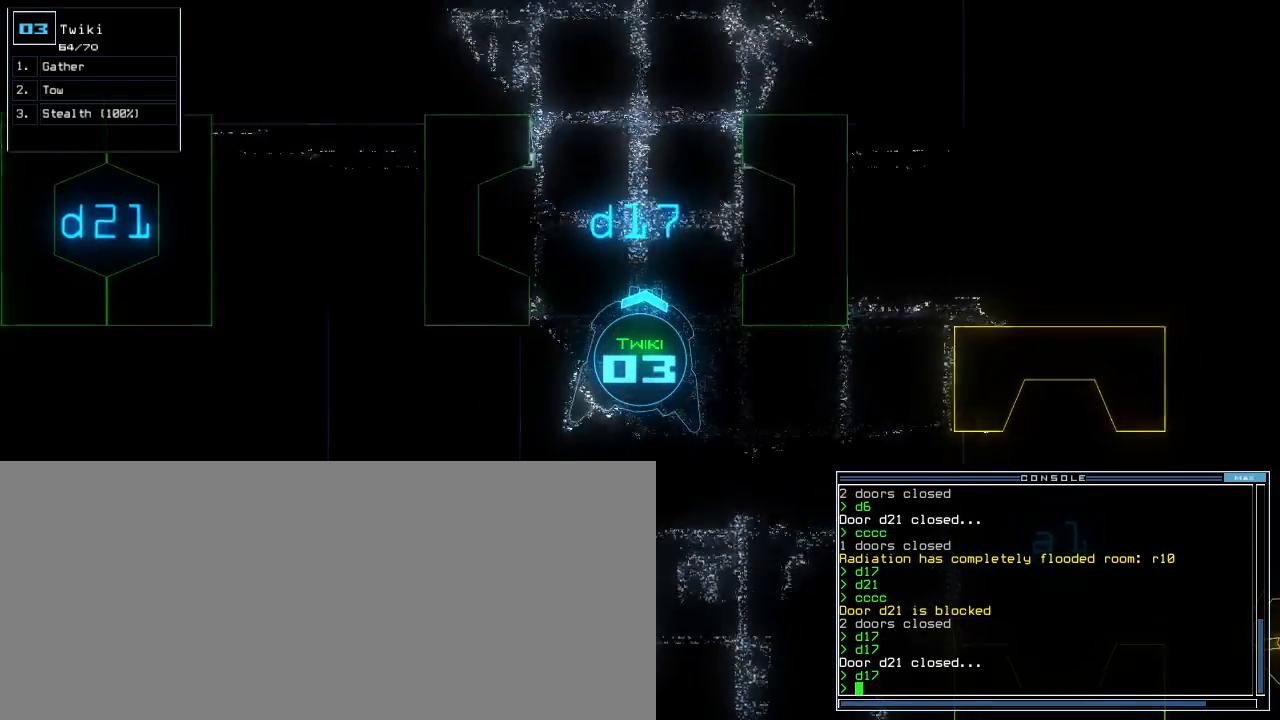
{"keys": ["up"], "events": [[240, "left", "down"], [300, "left", "up"]]}
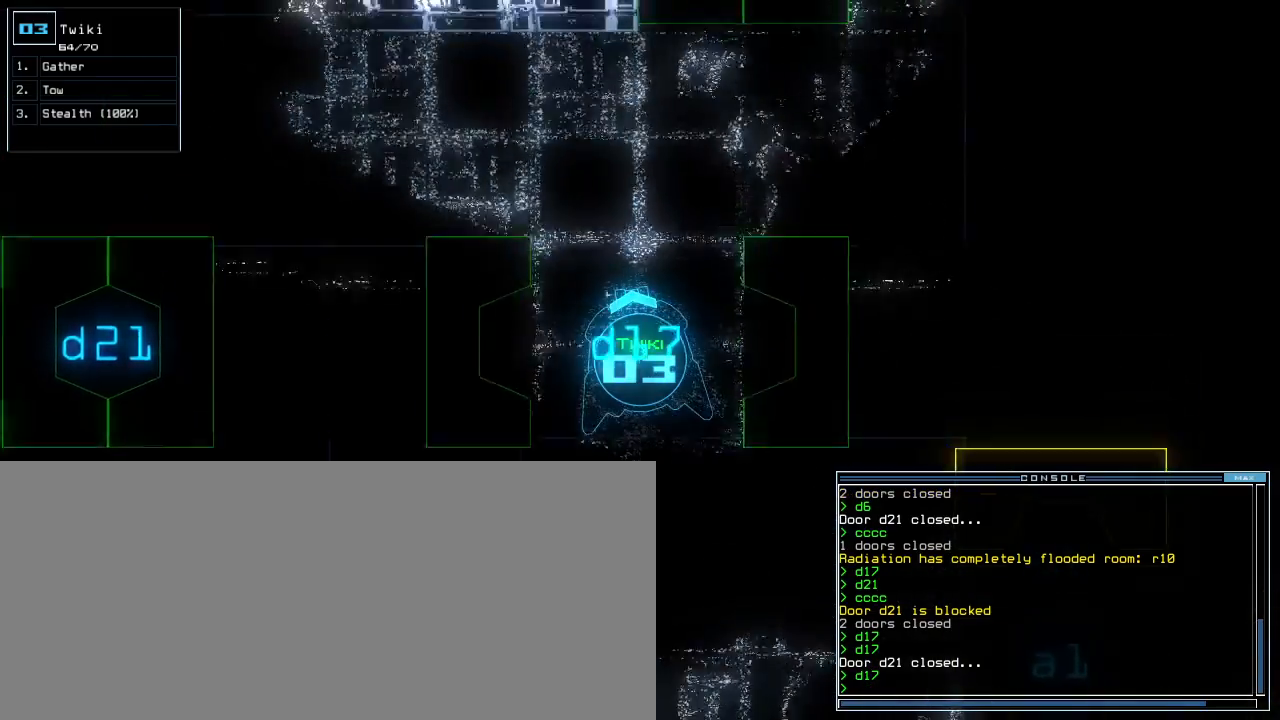
{"keys": ["up"], "events": [[380, "left", "down"], [440, "left", "up"]]}
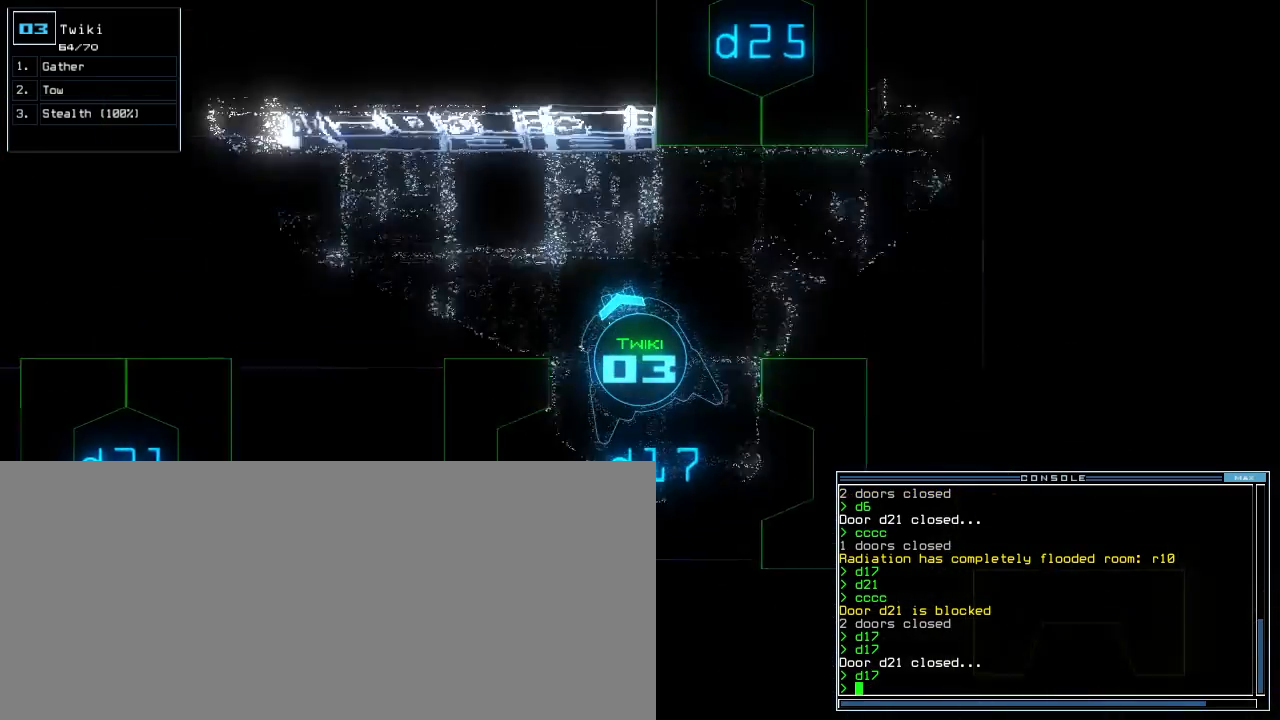
{"keys": ["left", "up"], "events": [[40, "left", "down"], [200, "3", "down"], [260, "3", "up"], [260, "left", "up"], [480, "left", "down"]]}
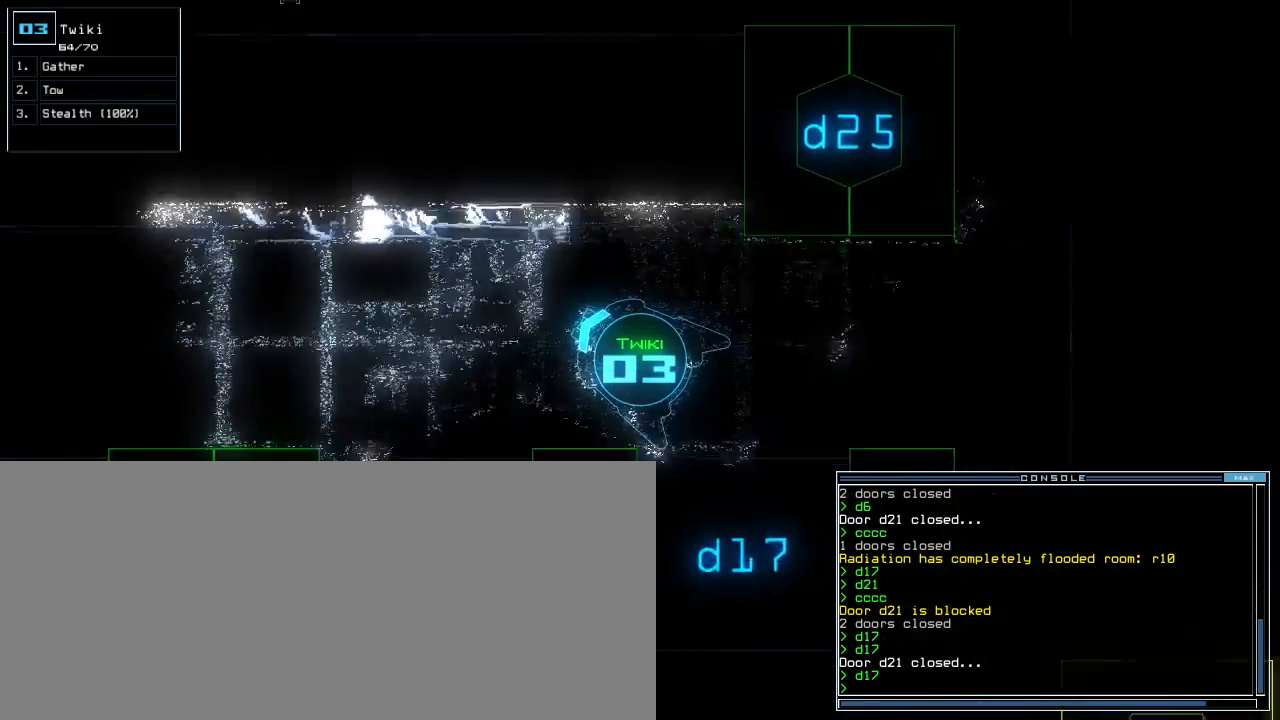
{"keys": ["up"]}
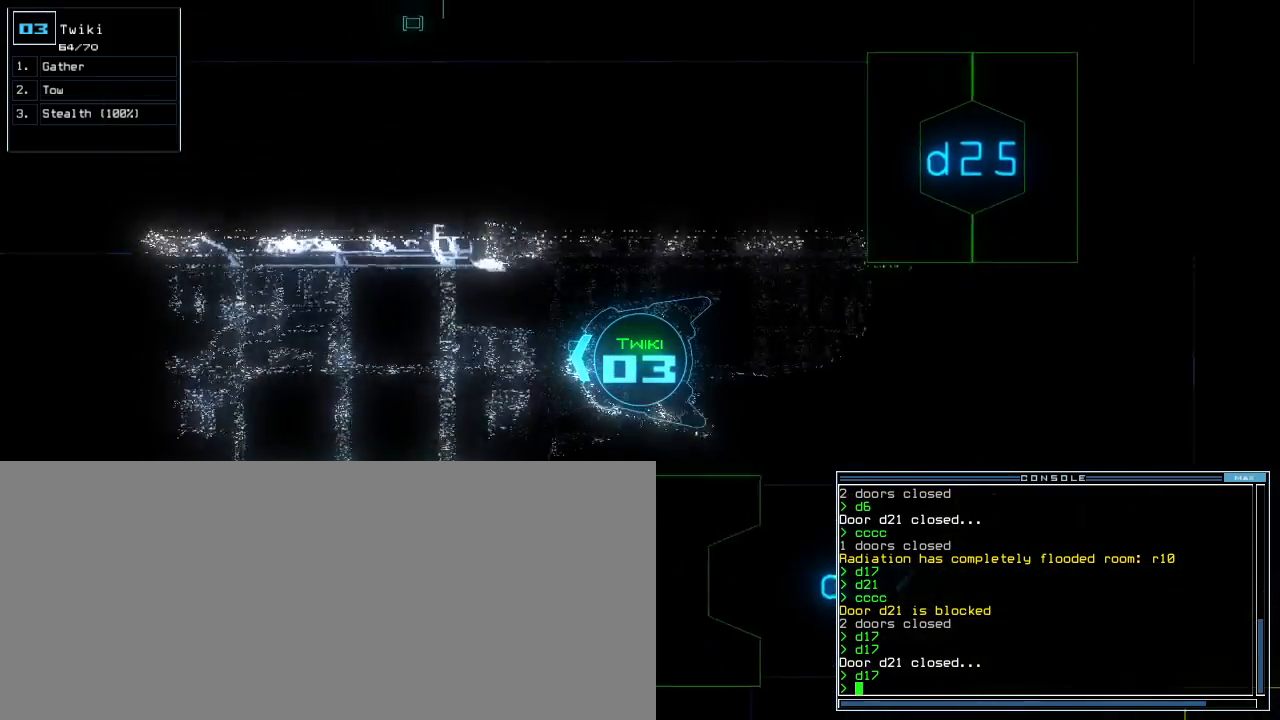
{"keys": ["quote", "up"]}
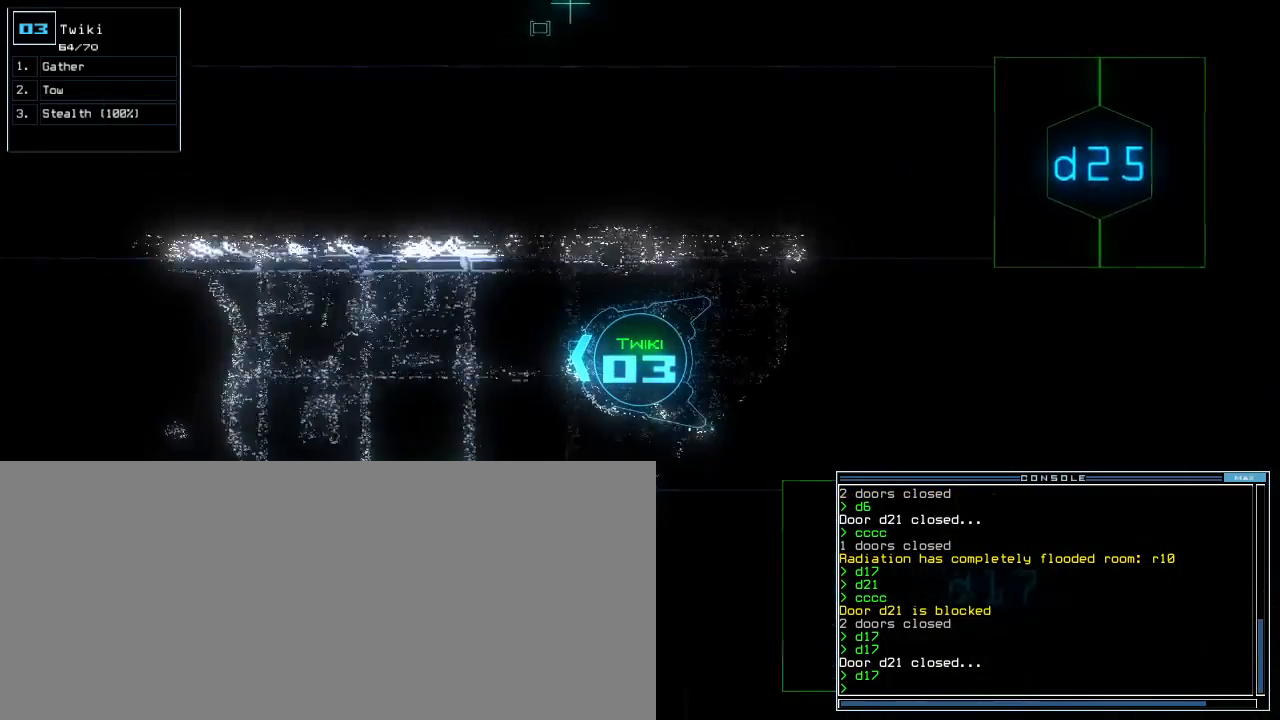
{"keys": ["left", "up"], "events": [[20, "quote", "up"], [260, "left", "down"]]}
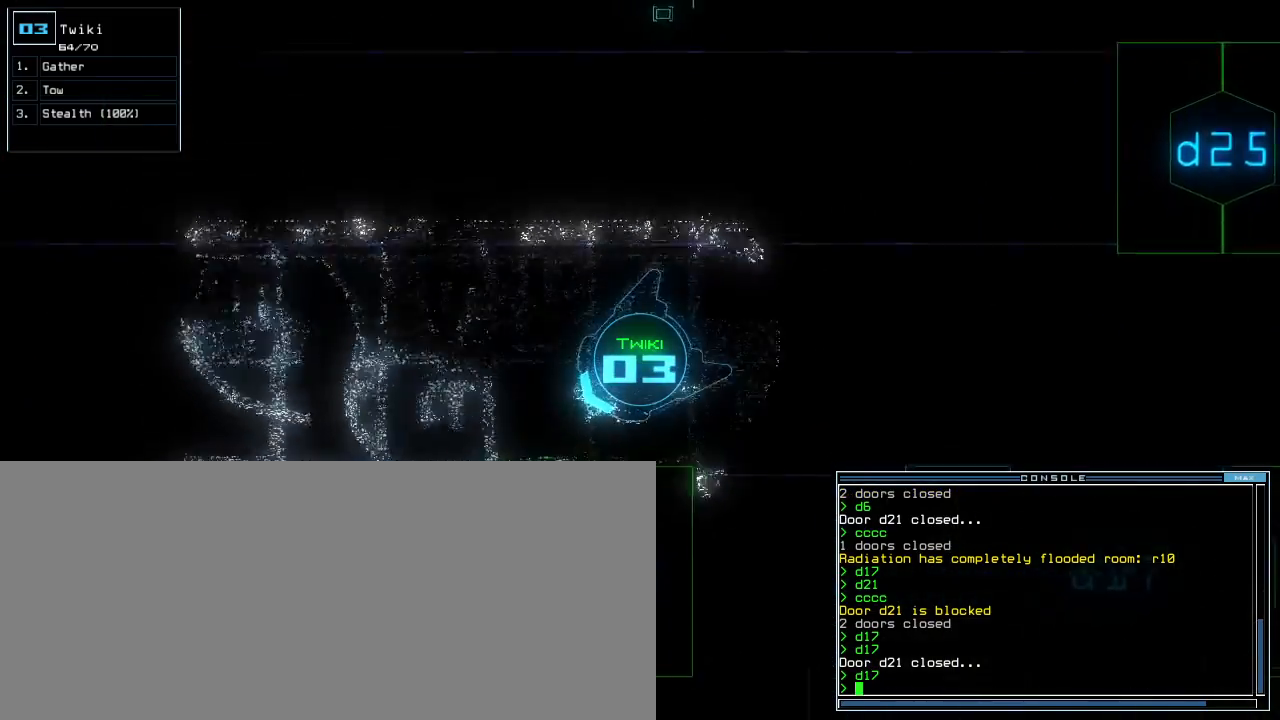
{"keys": [], "events": [[320, "up", "up"], [340, "left", "up"], [340, "space", "down"], [440, "space", "up"]]}
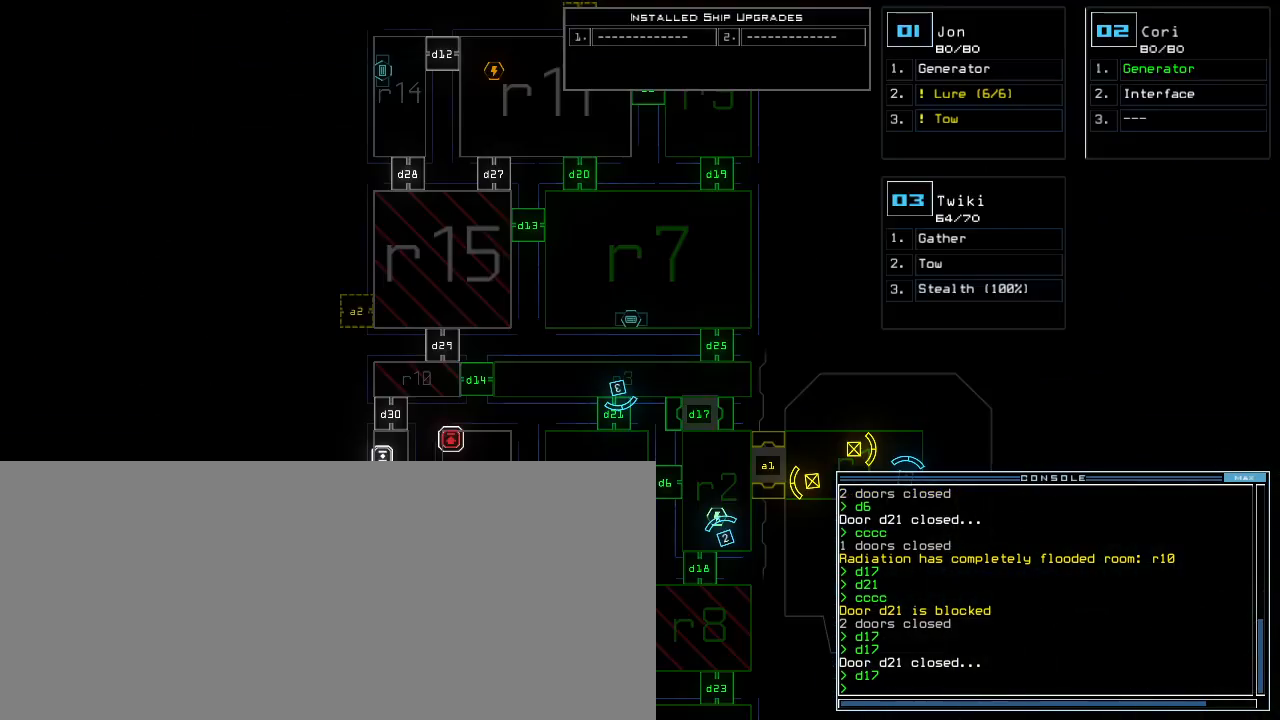
{"keys": [], "events": []}
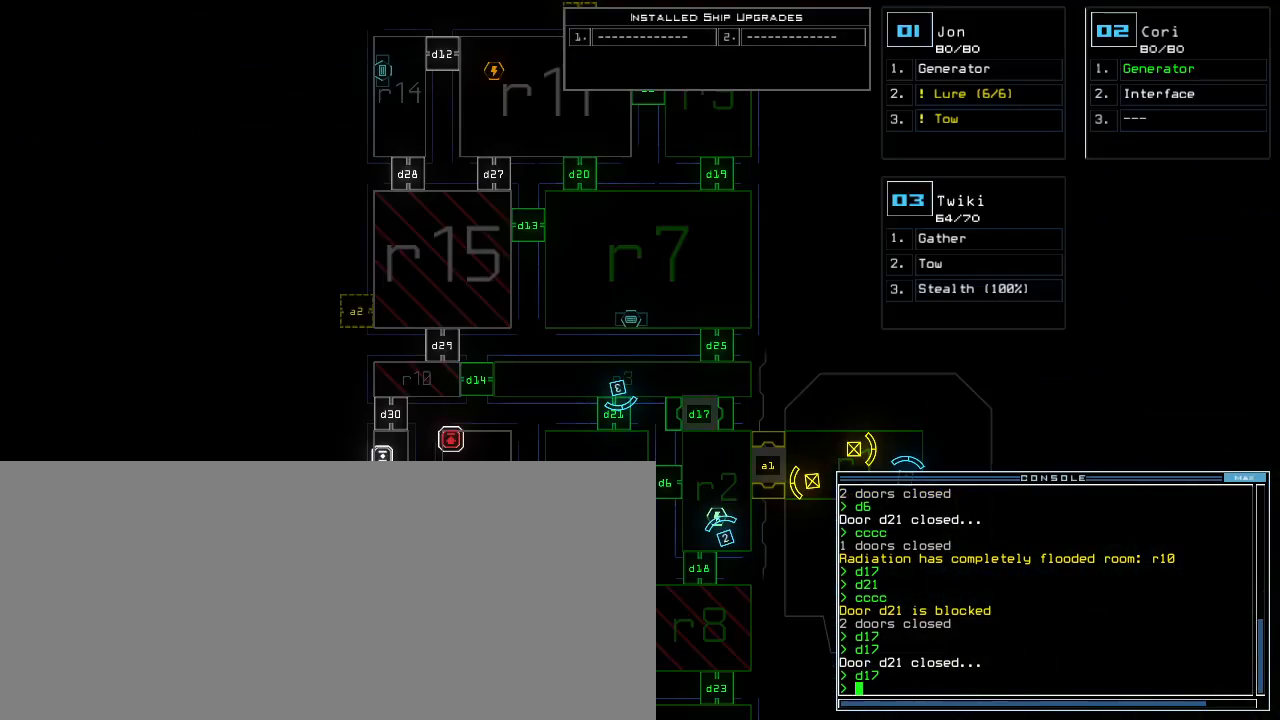
{"keys": [], "events": []}
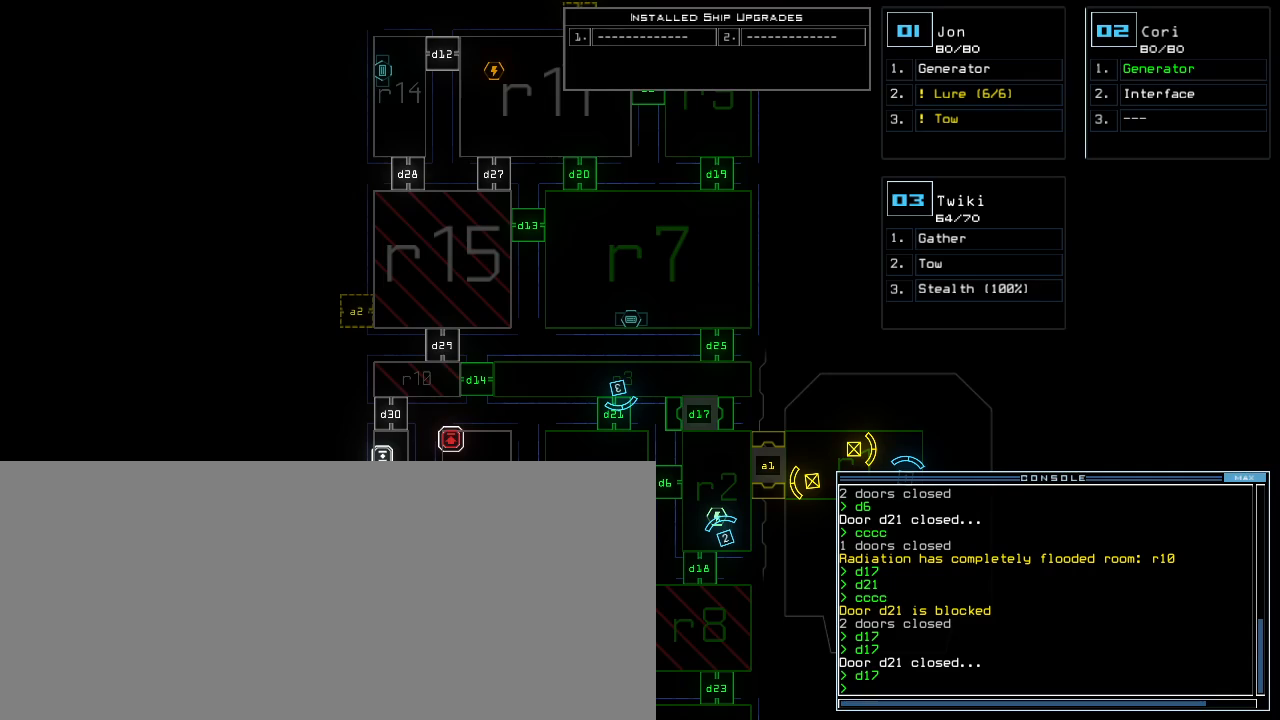
{"keys": [], "events": []}
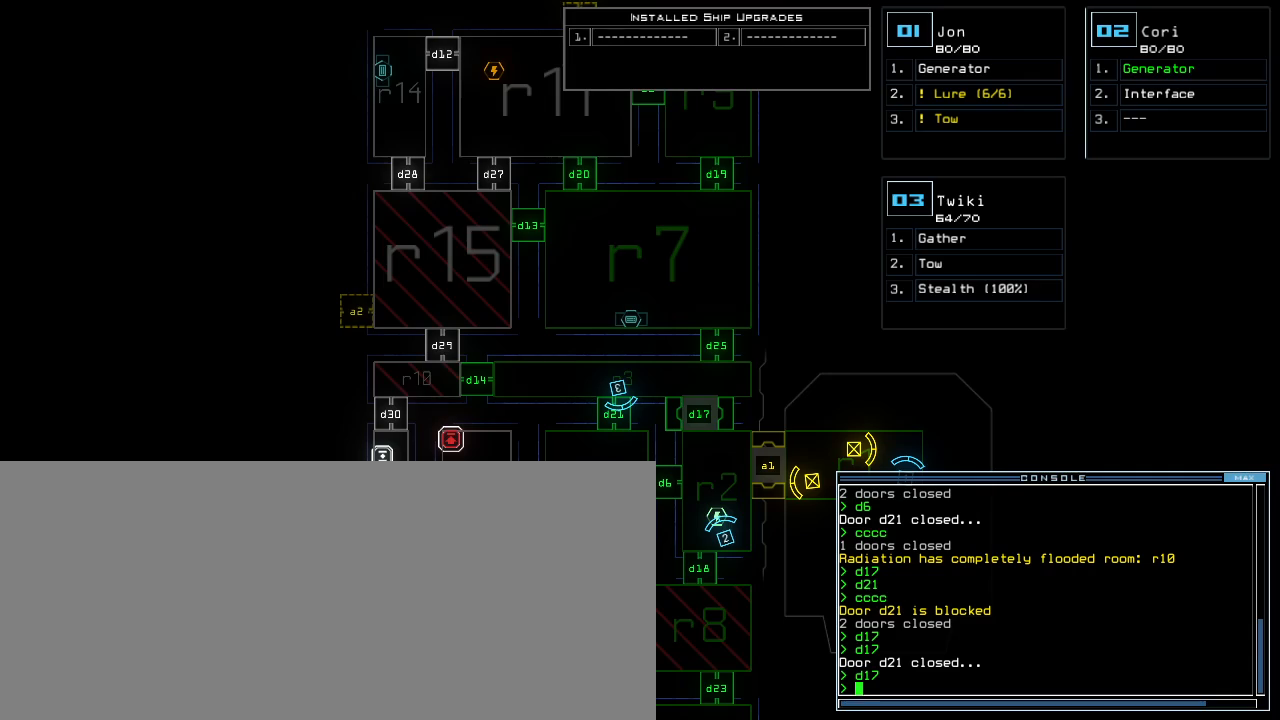
{"keys": [], "events": [[400, "space", "down"], [480, "space", "up"]]}
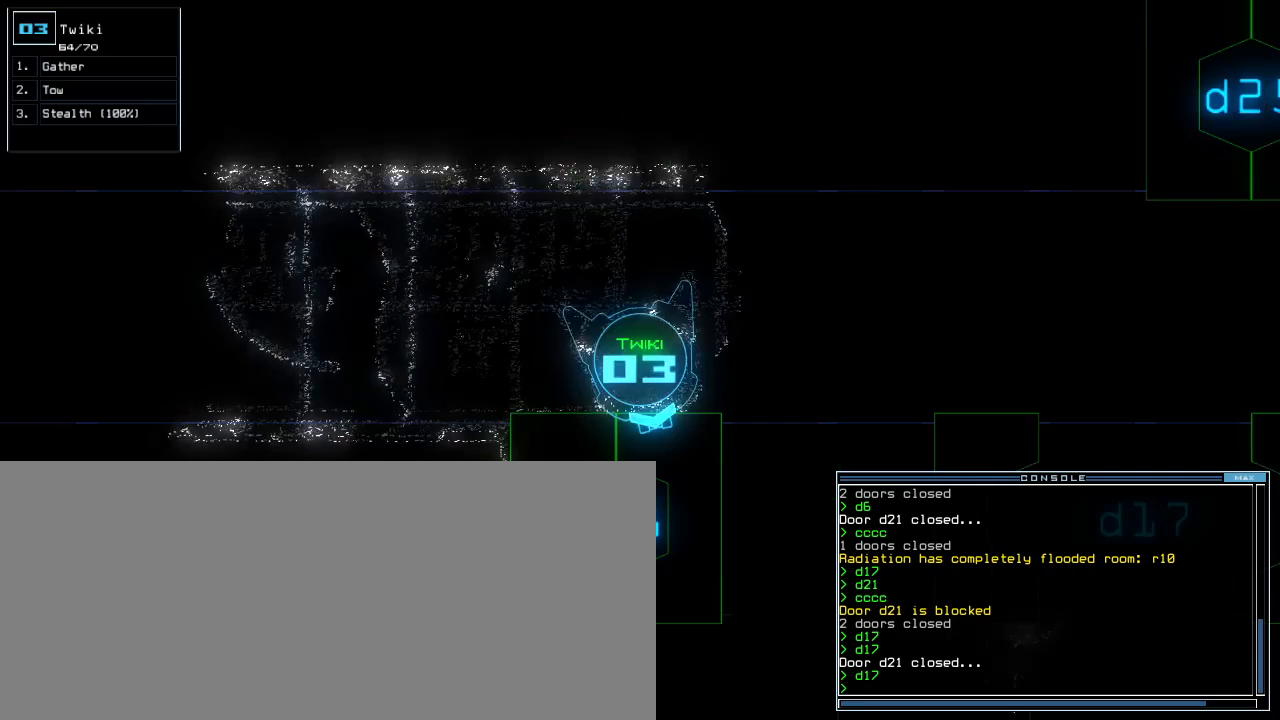
{"keys": [], "events": [[20, "right", "down"], [140, "right", "up"]]}
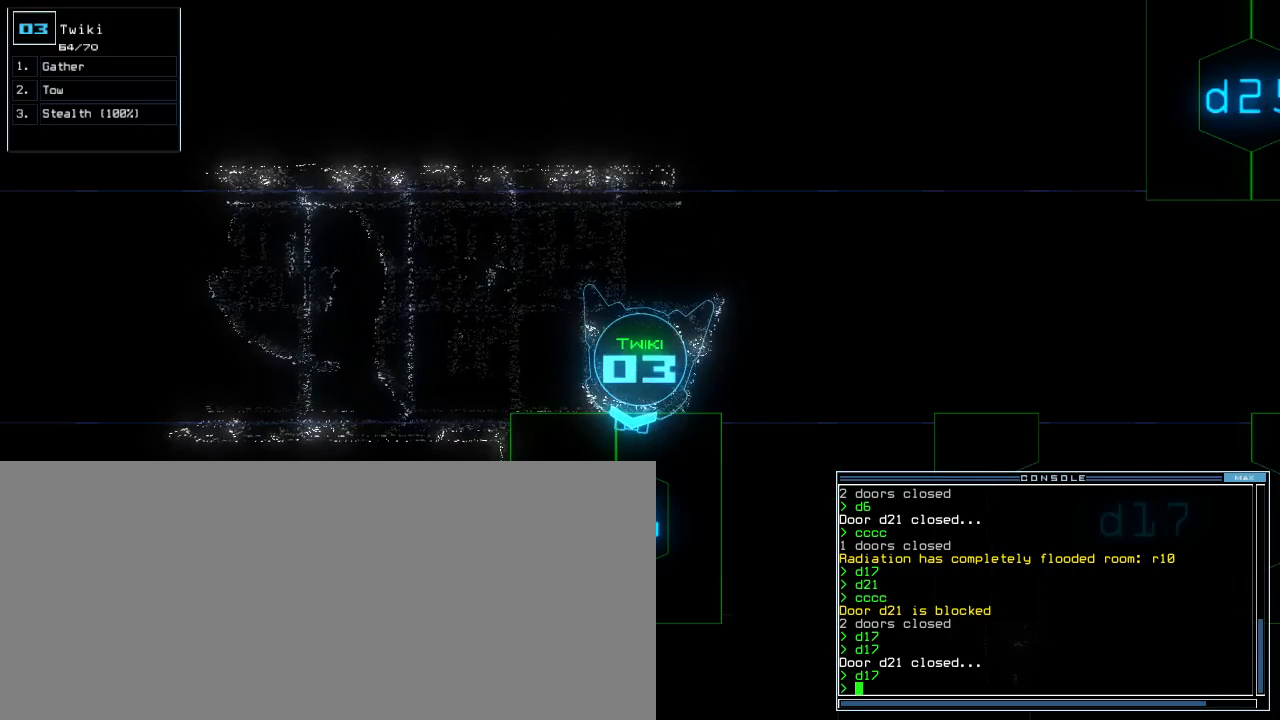
{"keys": ["1"], "events": [[20, "d", "down"], [100, "d", "up"], [300, "2", "down"], [360, "2", "up"], [440, "1", "down"]]}
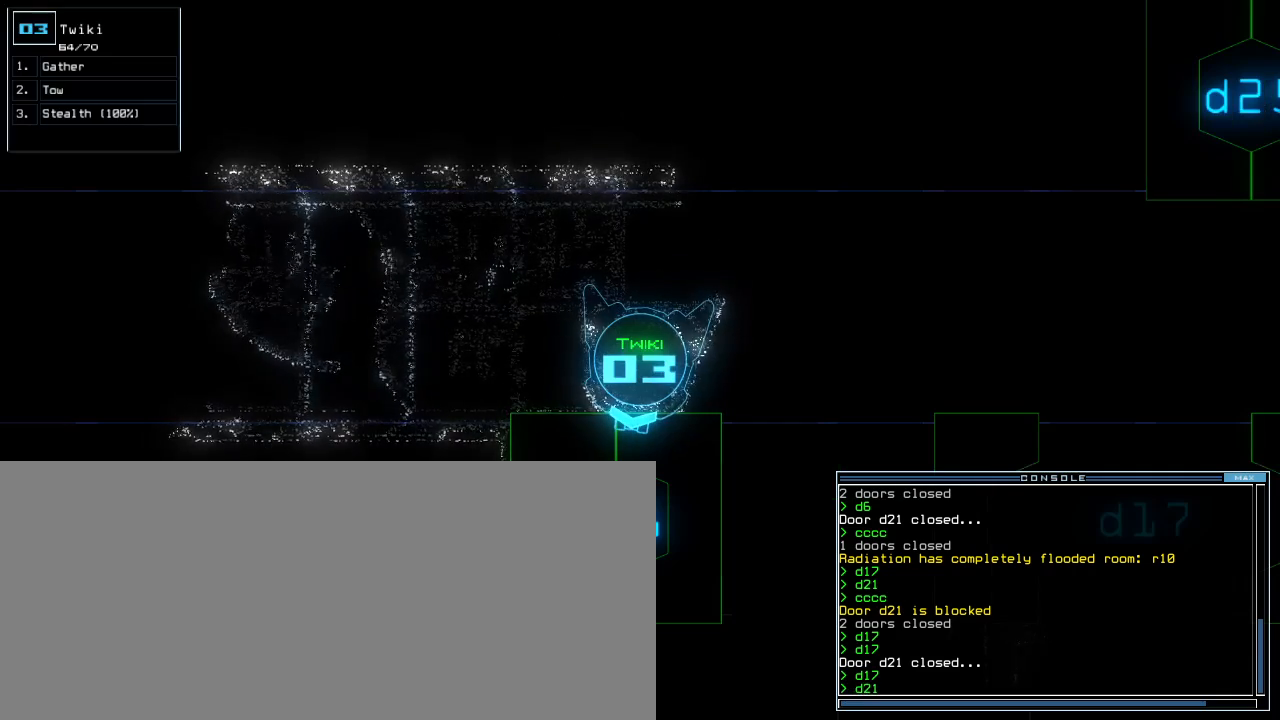
{"keys": [], "events": [[40, "1", "up"]]}
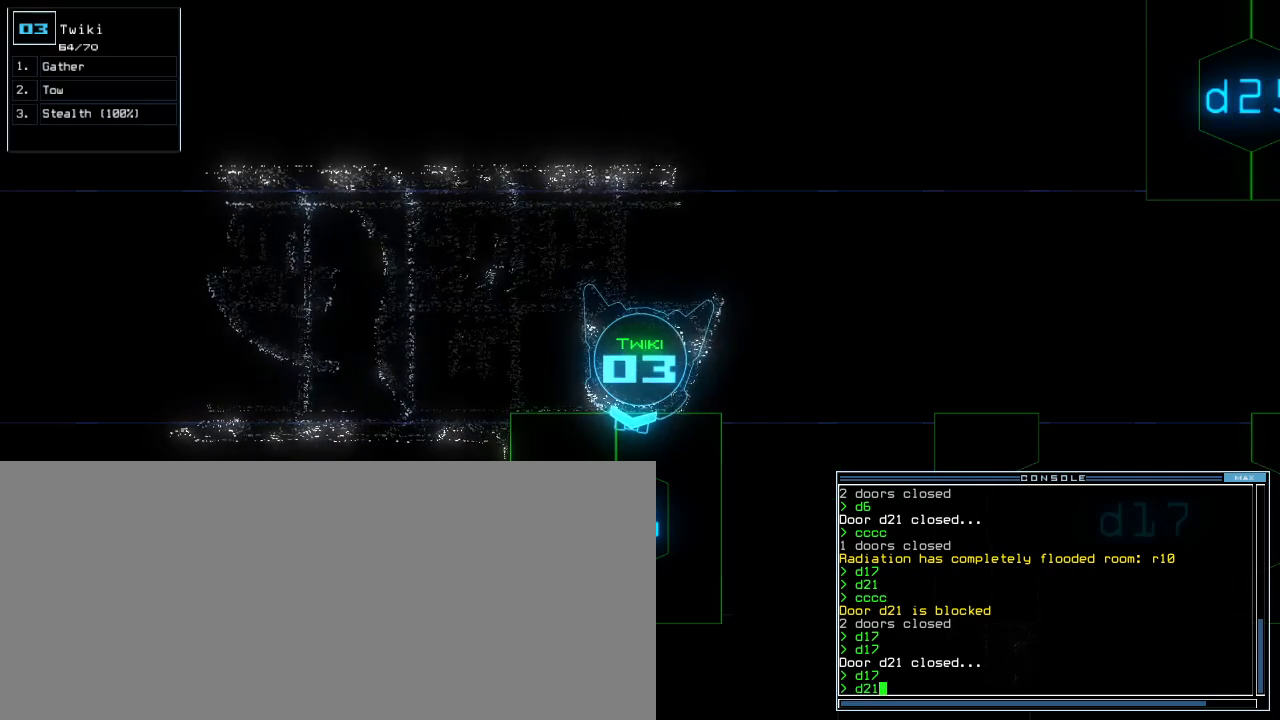
{"keys": [], "events": []}
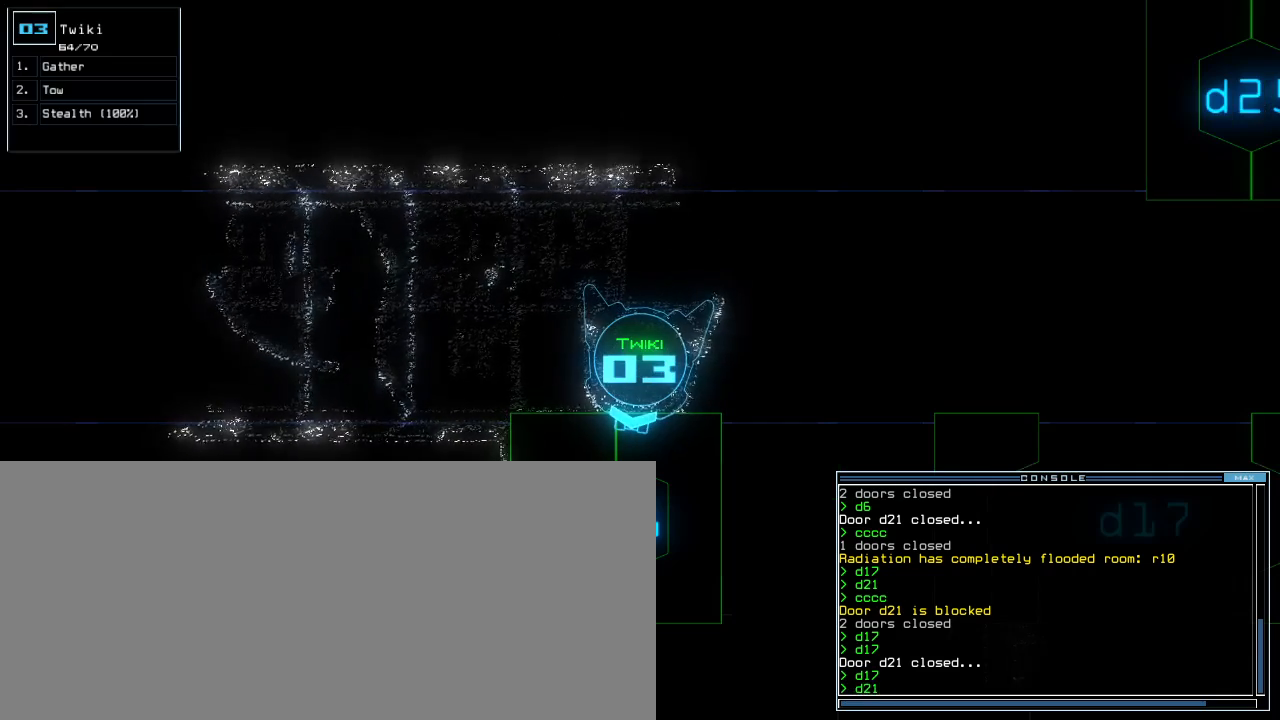
{"keys": [], "events": []}
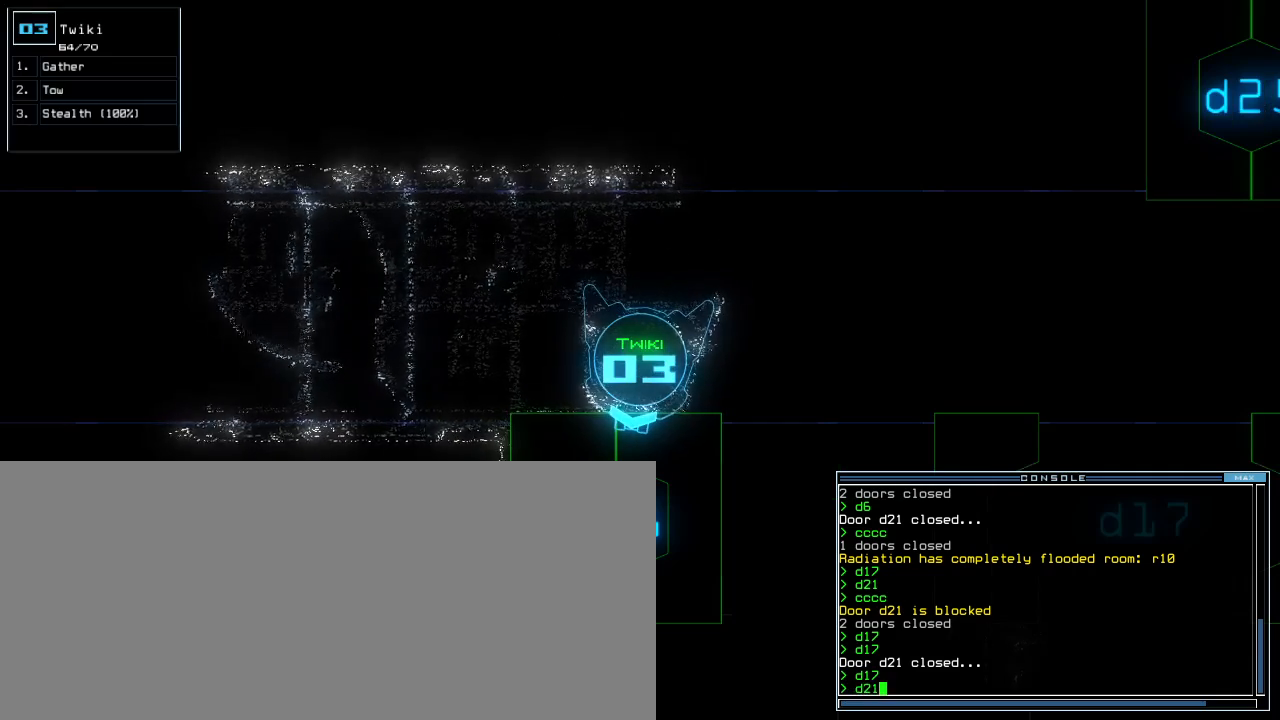
{"keys": [], "events": []}